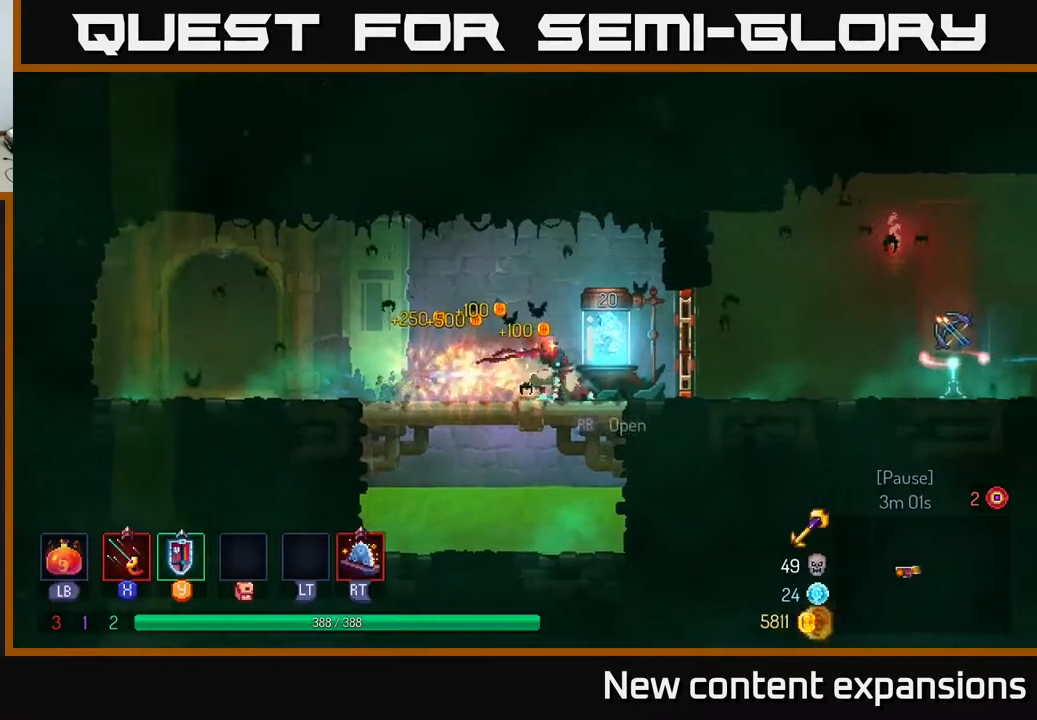
Gameplay with a controller (Xbox layout); each line is a JSON object with the inputs held at the frame after it. "events" lists button and stick changes between this image and that frame as [ms after this image, input, new state], when the widget could be followed in between.
{"buttons": ["DPAD_RIGHT"], "left_stick": "center", "right_stick": "center", "events": [[33, "R1", "down"], [150, "R1", "up"]]}
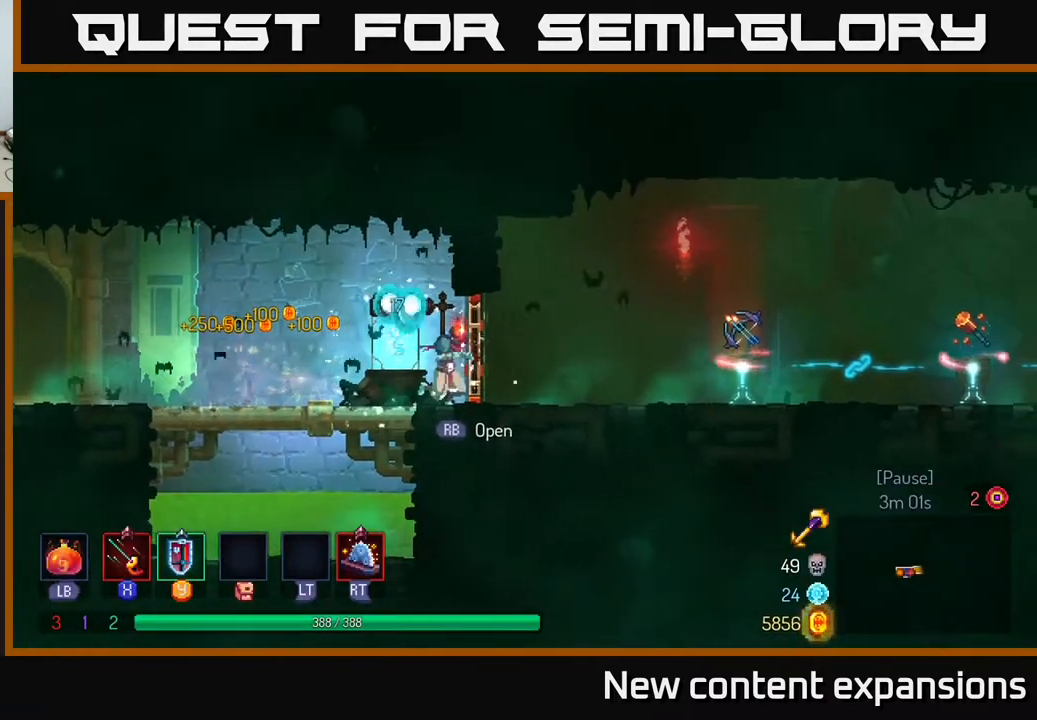
{"buttons": ["DPAD_RIGHT"], "left_stick": "center", "right_stick": "center", "events": [[33, "DPAD_RIGHT", "up"], [100, "DPAD_LEFT", "down"], [267, "DPAD_LEFT", "up"], [350, "DPAD_RIGHT", "down"]]}
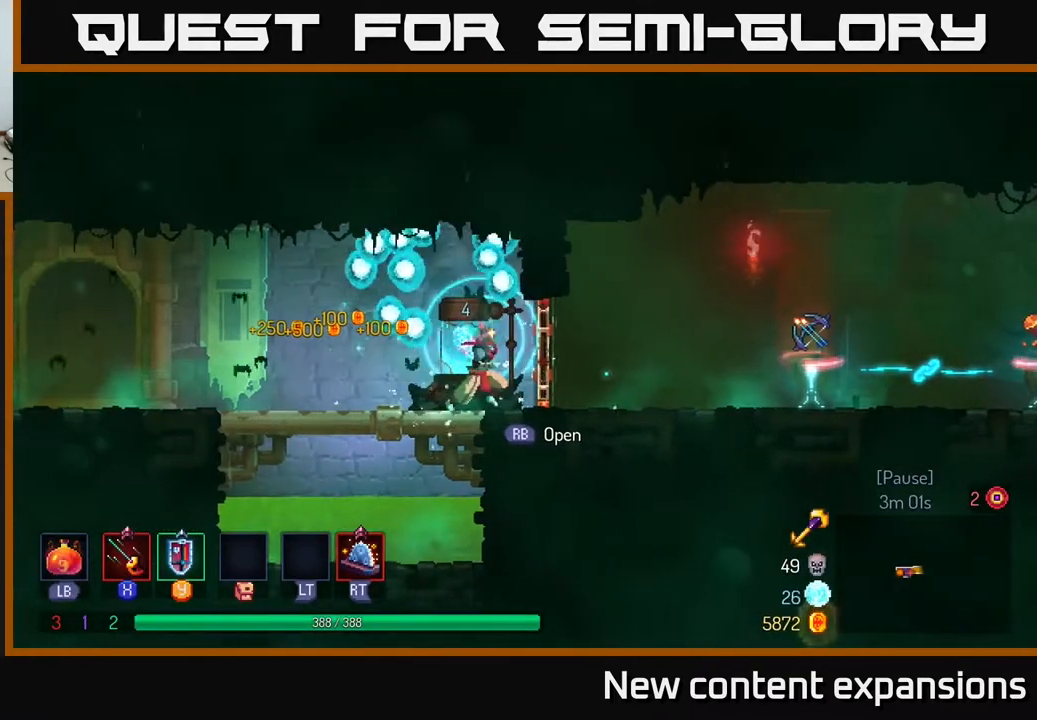
{"buttons": ["DPAD_RIGHT"], "left_stick": "center", "right_stick": "center", "events": [[17, "DPAD_RIGHT", "up"], [217, "DPAD_RIGHT", "down"], [367, "B", "down"], [433, "B", "up"]]}
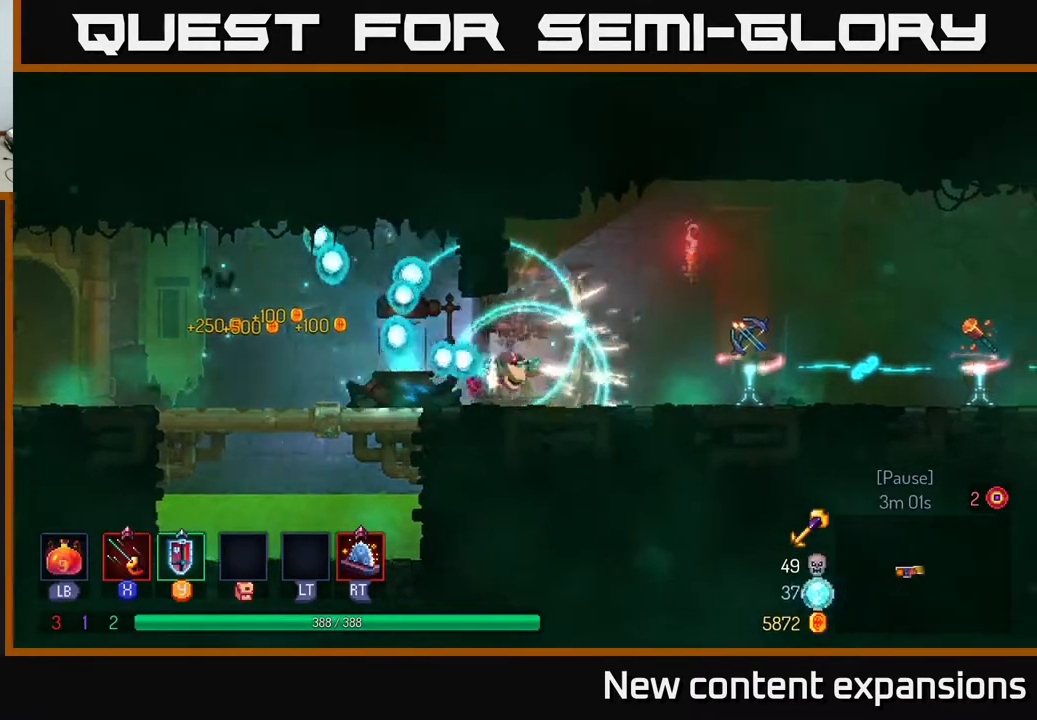
{"buttons": [], "left_stick": "center", "right_stick": "center", "events": [[450, "DPAD_RIGHT", "up"]]}
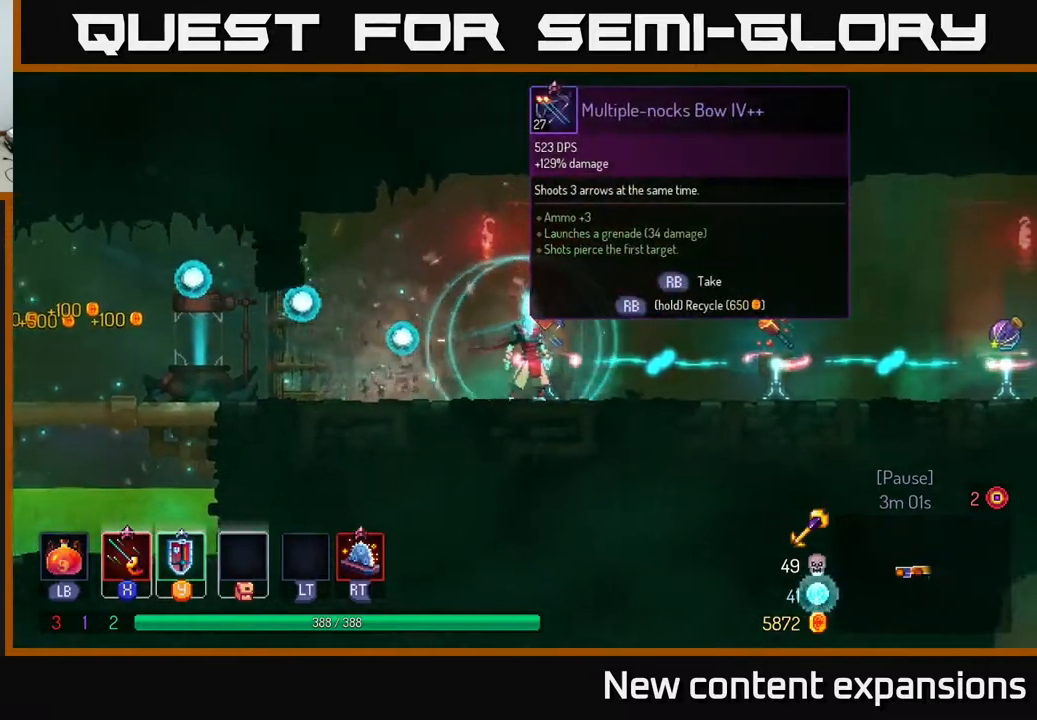
{"buttons": ["DPAD_RIGHT"], "left_stick": "center", "right_stick": "center", "events": [[367, "DPAD_RIGHT", "down"]]}
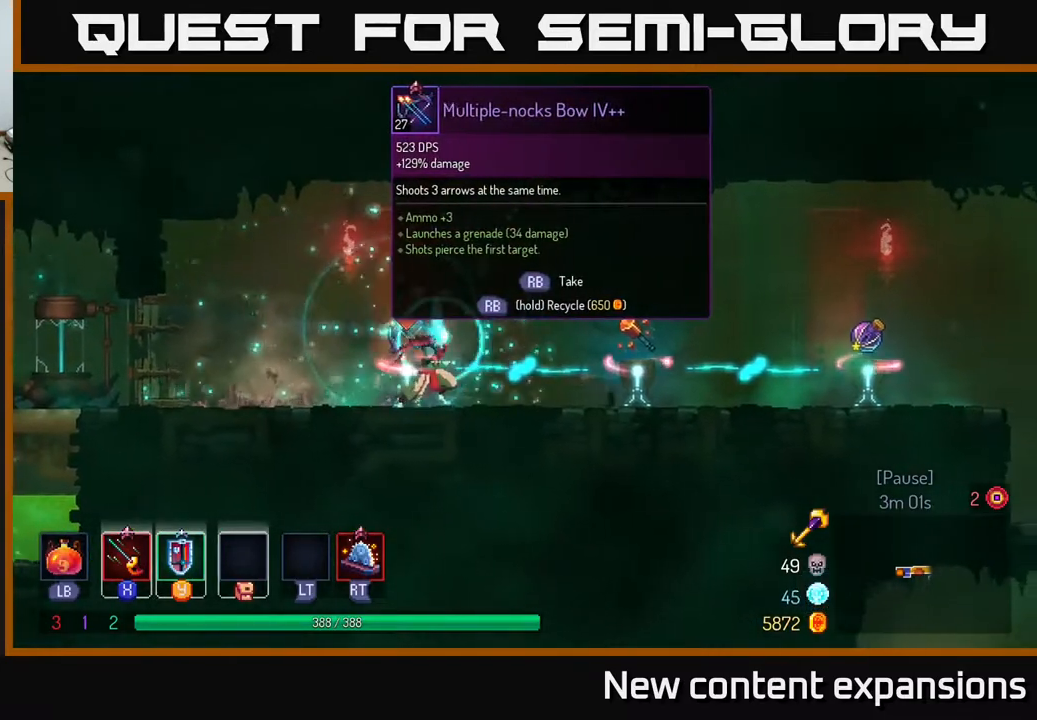
{"buttons": ["DPAD_RIGHT"], "left_stick": "center", "right_stick": "center", "events": [[267, "DPAD_RIGHT", "up"], [350, "DPAD_RIGHT", "down"]]}
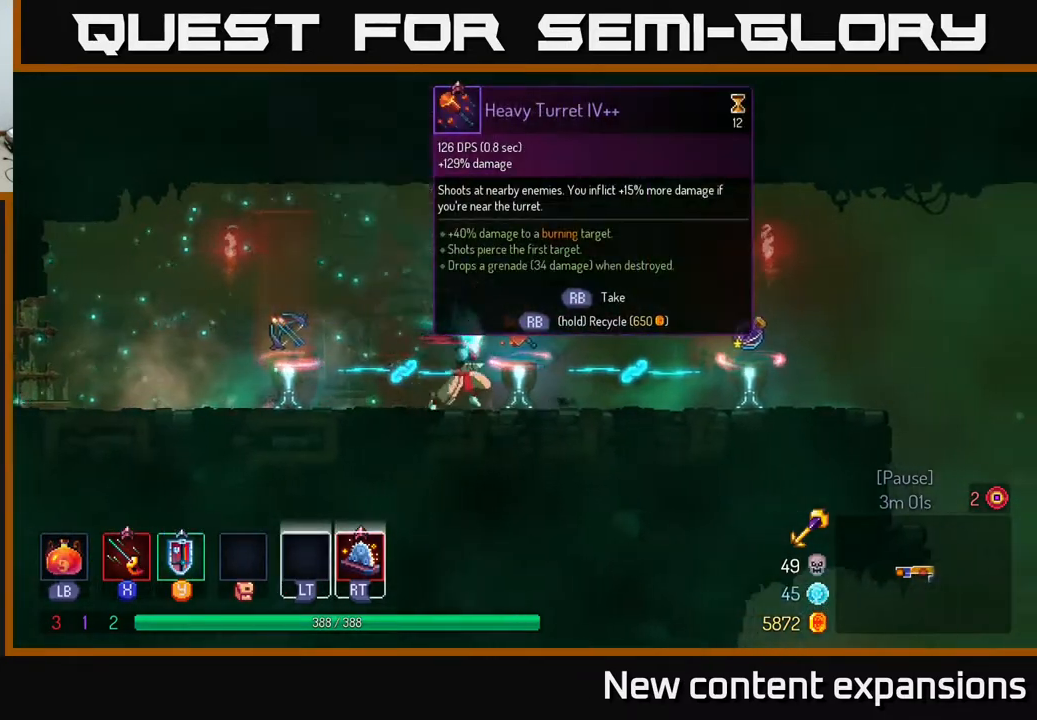
{"buttons": ["DPAD_LEFT"], "left_stick": "center", "right_stick": "center", "events": [[317, "DPAD_RIGHT", "up"], [367, "DPAD_LEFT", "down"]]}
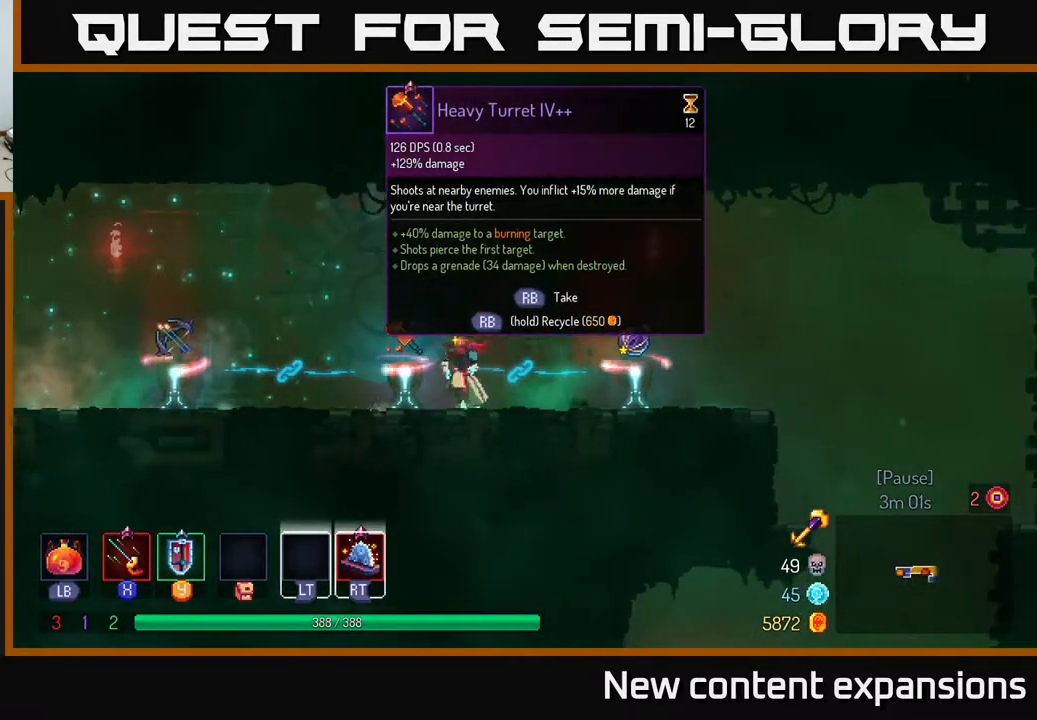
{"buttons": ["DPAD_RIGHT"], "left_stick": "center", "right_stick": "center", "events": [[50, "DPAD_LEFT", "up"], [467, "DPAD_RIGHT", "down"]]}
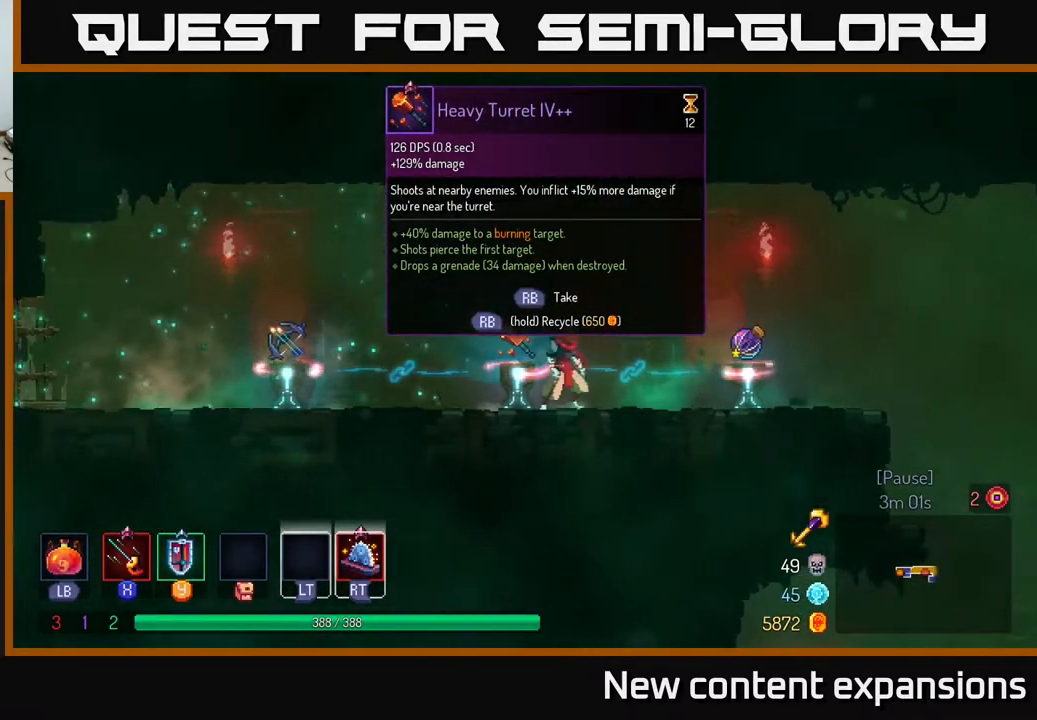
{"buttons": [], "left_stick": "center", "right_stick": "center", "events": [[450, "DPAD_RIGHT", "up"]]}
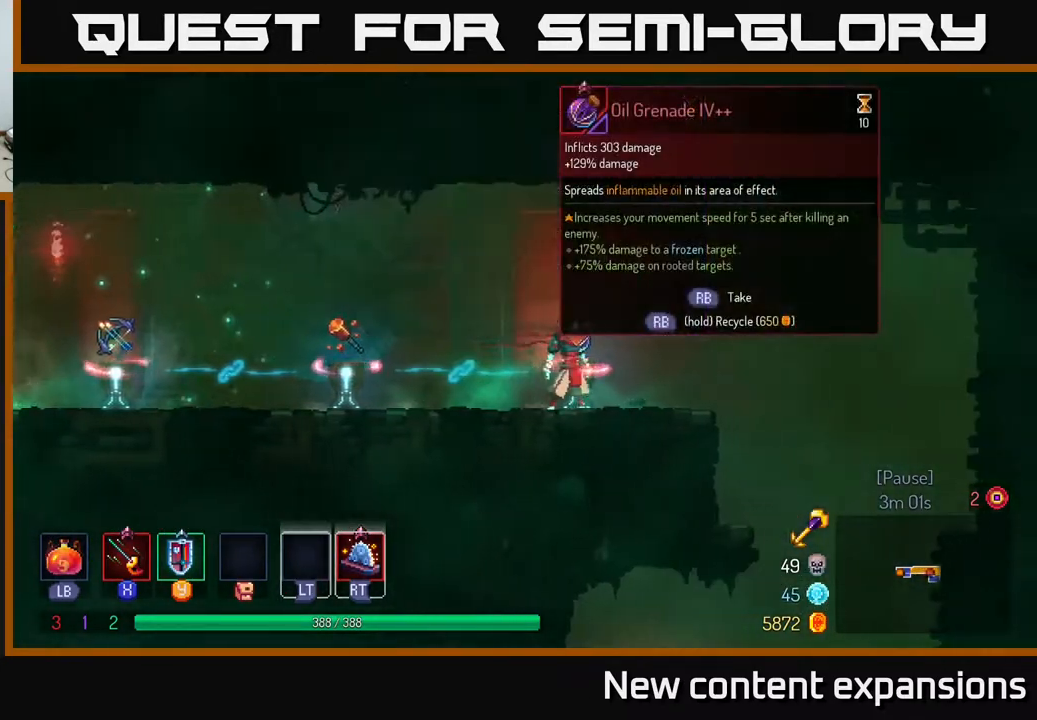
{"buttons": ["DPAD_LEFT"], "left_stick": "center", "right_stick": "center", "events": [[33, "DPAD_LEFT", "down"]]}
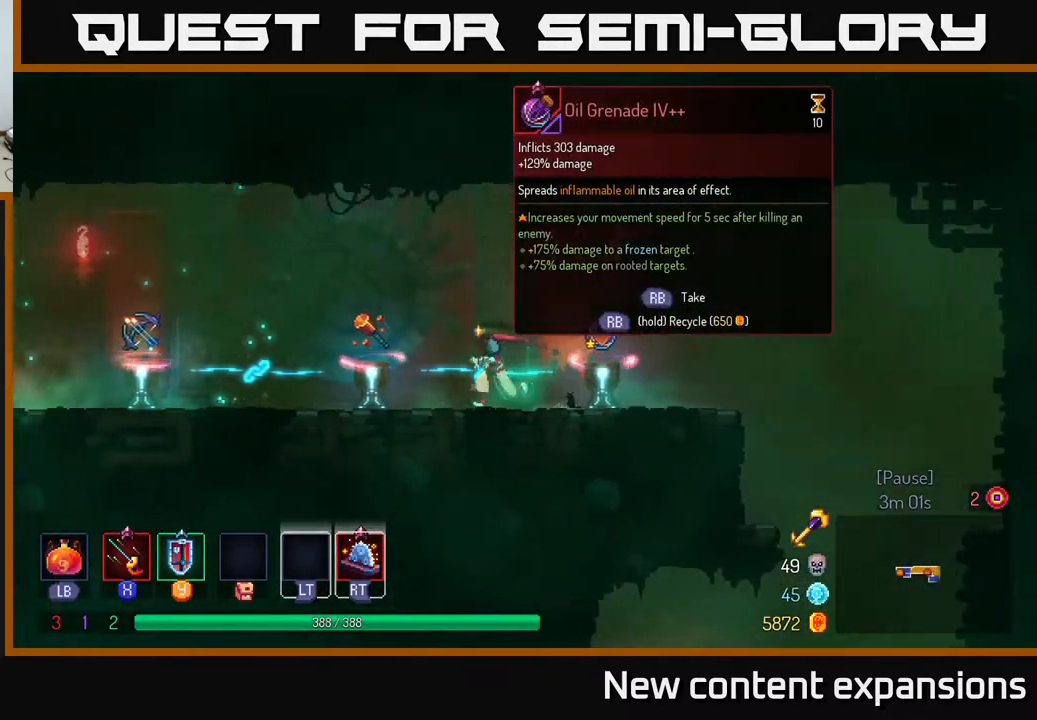
{"buttons": ["B", "DPAD_RIGHT"], "left_stick": "center", "right_stick": "center", "events": [[200, "DPAD_LEFT", "up"], [217, "R1", "down"], [300, "R1", "up"], [383, "DPAD_RIGHT", "down"], [417, "B", "down"]]}
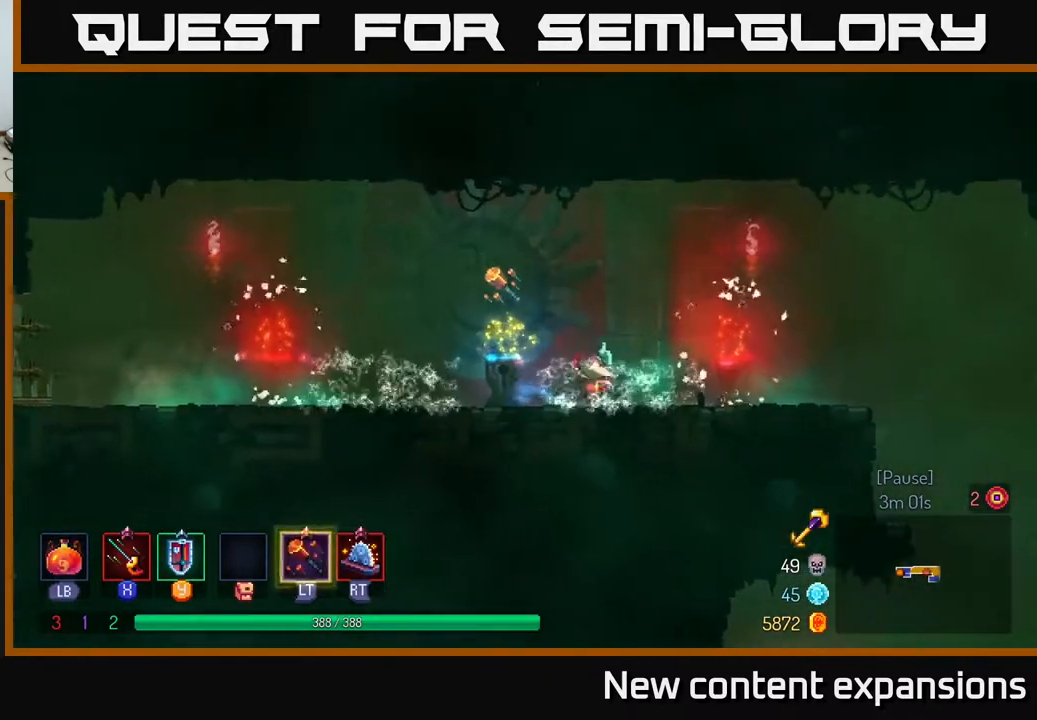
{"buttons": ["DPAD_RIGHT"], "left_stick": "center", "right_stick": "center", "events": [[17, "B", "up"]]}
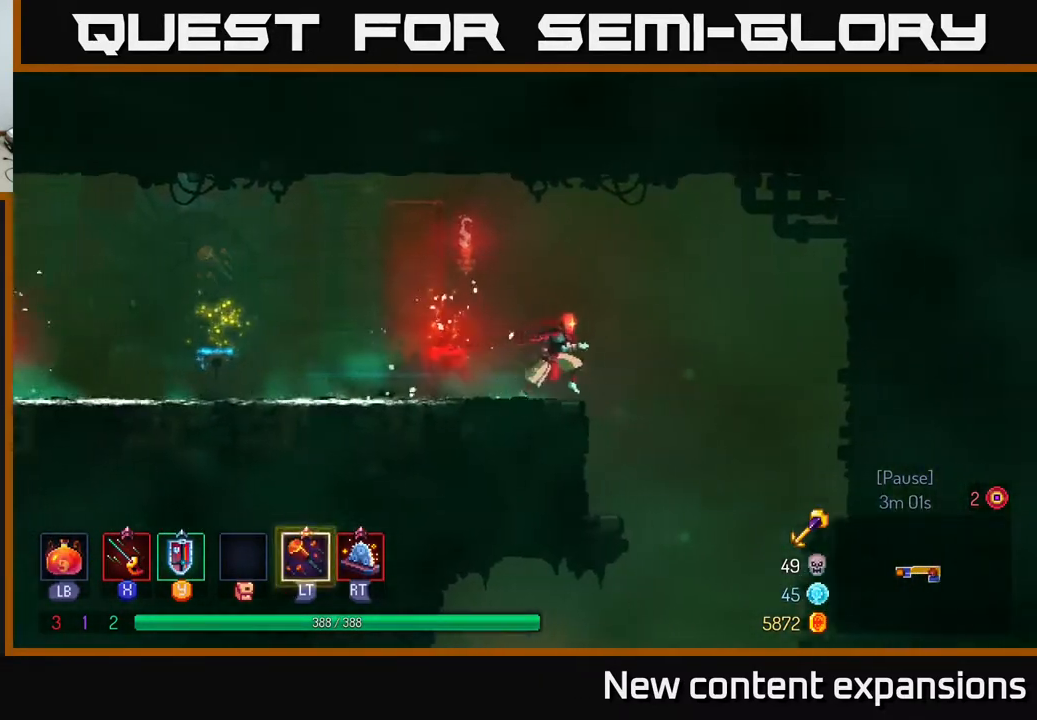
{"buttons": ["B", "DPAD_LEFT"], "left_stick": "center", "right_stick": "center", "events": [[250, "DPAD_DOWN", "down"], [283, "A", "down"], [283, "DPAD_RIGHT", "up"], [350, "A", "up"], [417, "A", "down"], [450, "A", "up"], [450, "DPAD_DOWN", "up"], [467, "DPAD_LEFT", "down"], [500, "B", "down"]]}
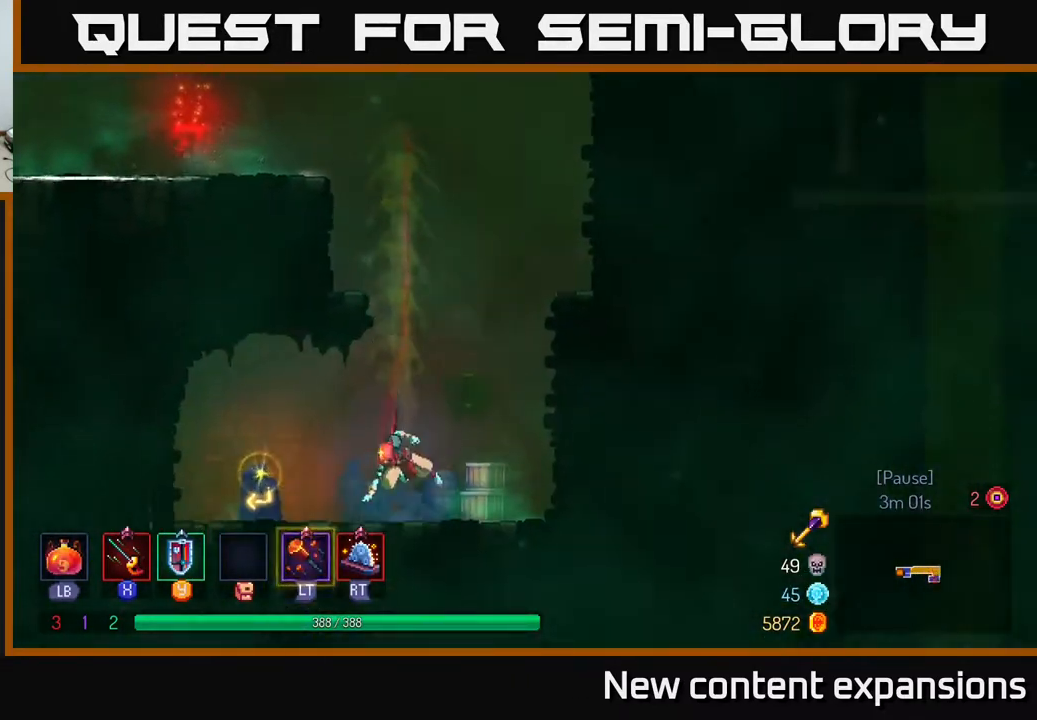
{"buttons": [], "left_stick": "center", "right_stick": "center", "events": [[100, "B", "up"], [267, "DPAD_LEFT", "up"], [300, "R1", "down"], [317, "DPAD_RIGHT", "down"], [417, "R1", "up"], [450, "DPAD_RIGHT", "up"]]}
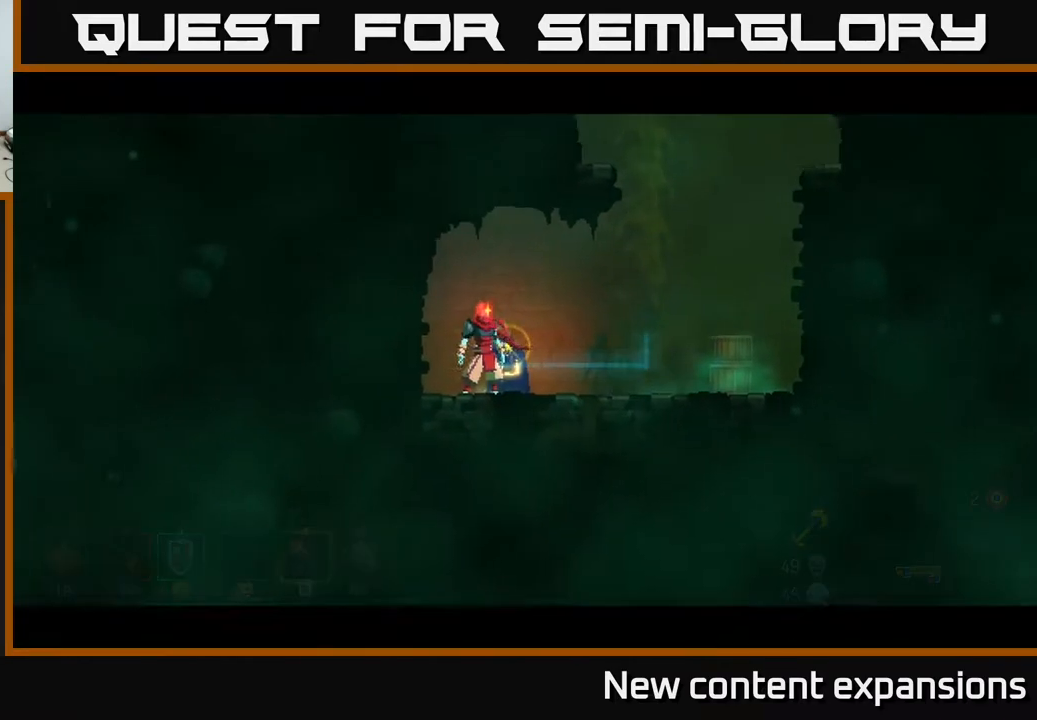
{"buttons": [], "left_stick": "center", "right_stick": "center", "events": []}
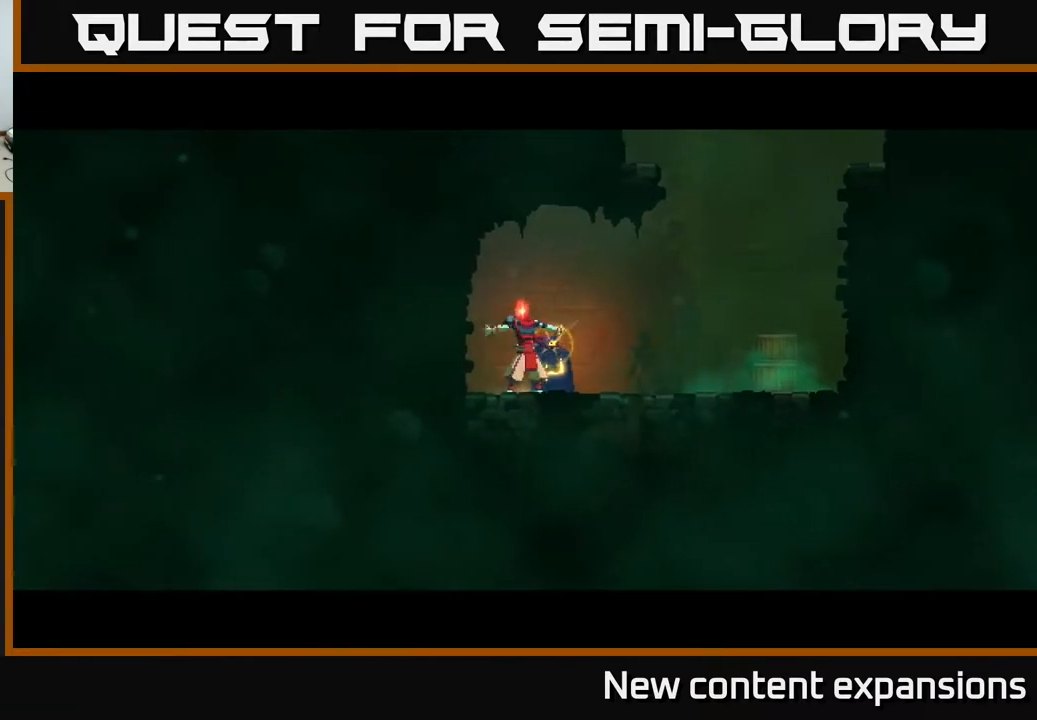
{"buttons": [], "left_stick": "center", "right_stick": "center", "events": []}
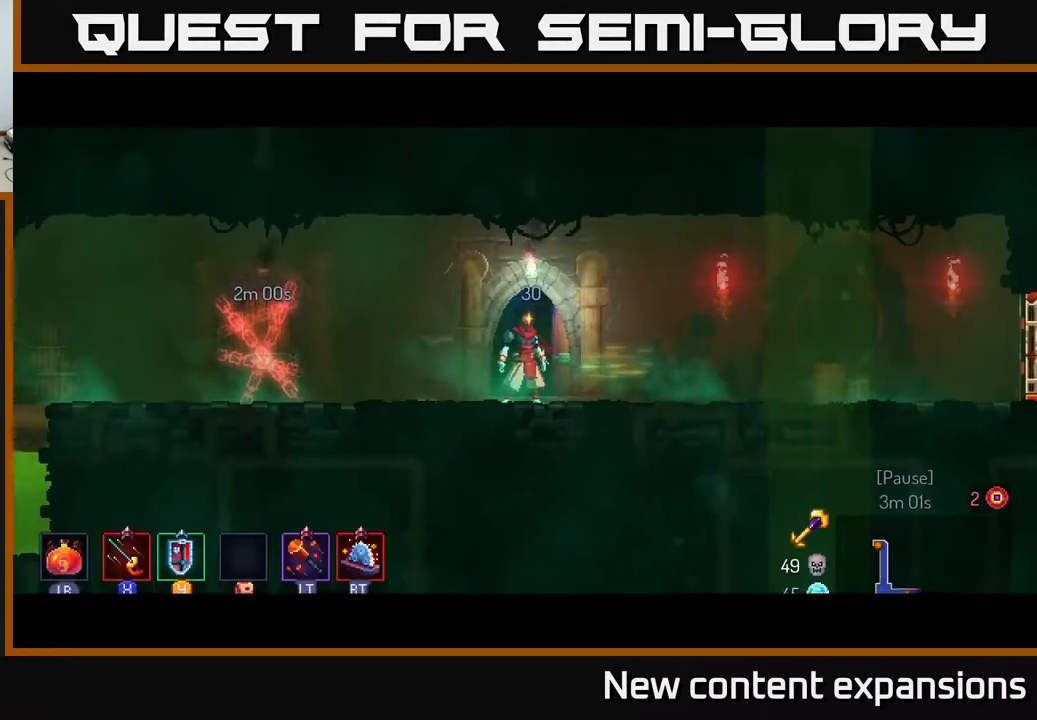
{"buttons": ["B", "DPAD_RIGHT"], "left_stick": "center", "right_stick": "center", "events": [[133, "DPAD_RIGHT", "down"], [250, "B", "down"]]}
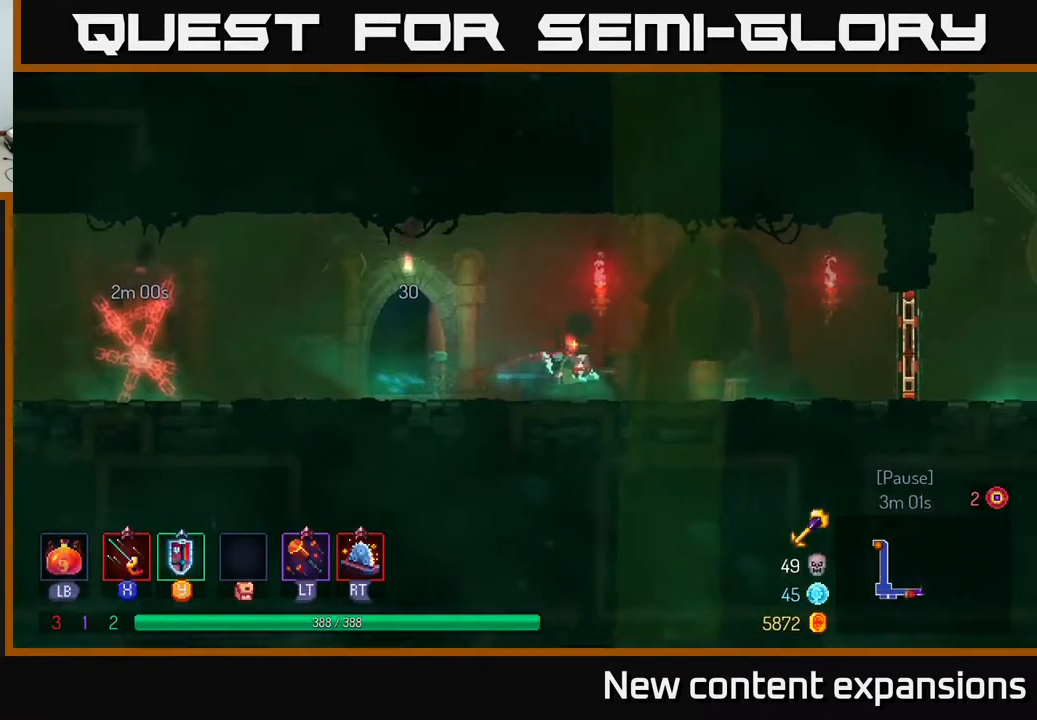
{"buttons": ["DPAD_RIGHT"], "left_stick": "center", "right_stick": "center", "events": [[100, "B", "up"]]}
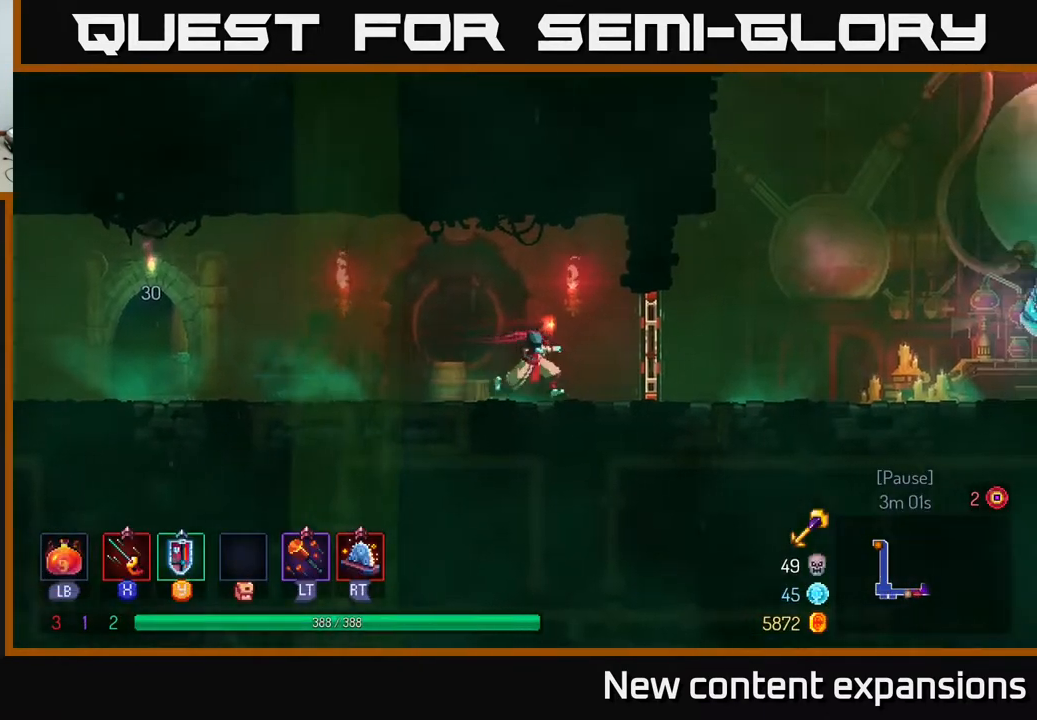
{"buttons": ["DPAD_RIGHT"], "left_stick": "center", "right_stick": "center", "events": [[117, "B", "down"], [217, "B", "up"]]}
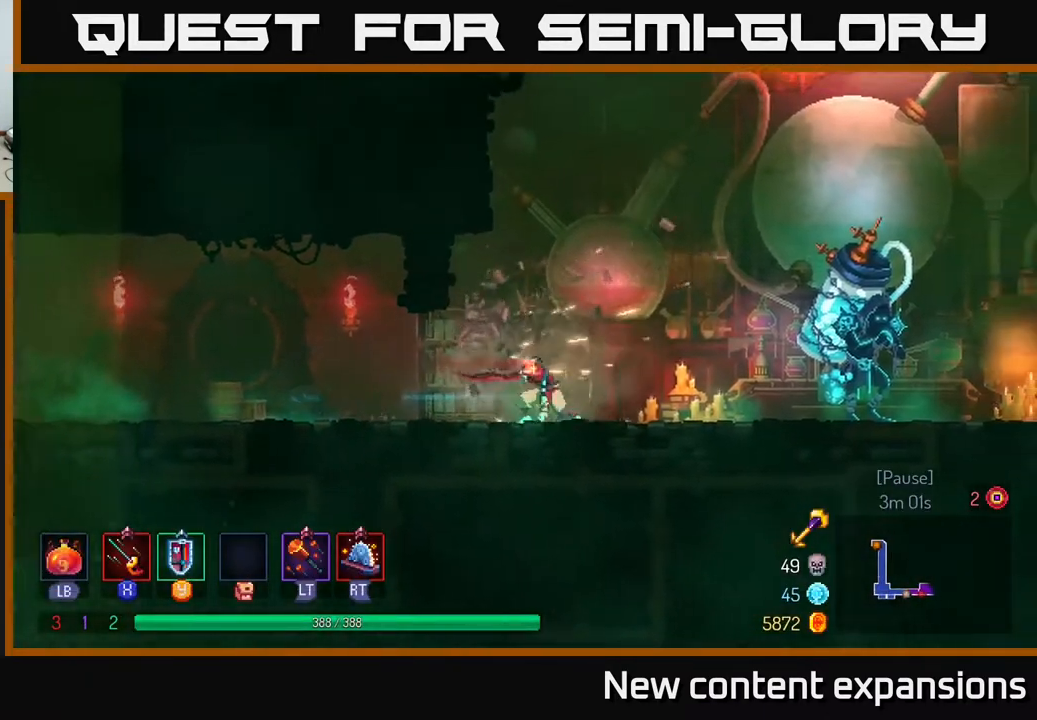
{"buttons": ["DPAD_RIGHT"], "left_stick": "center", "right_stick": "center", "events": []}
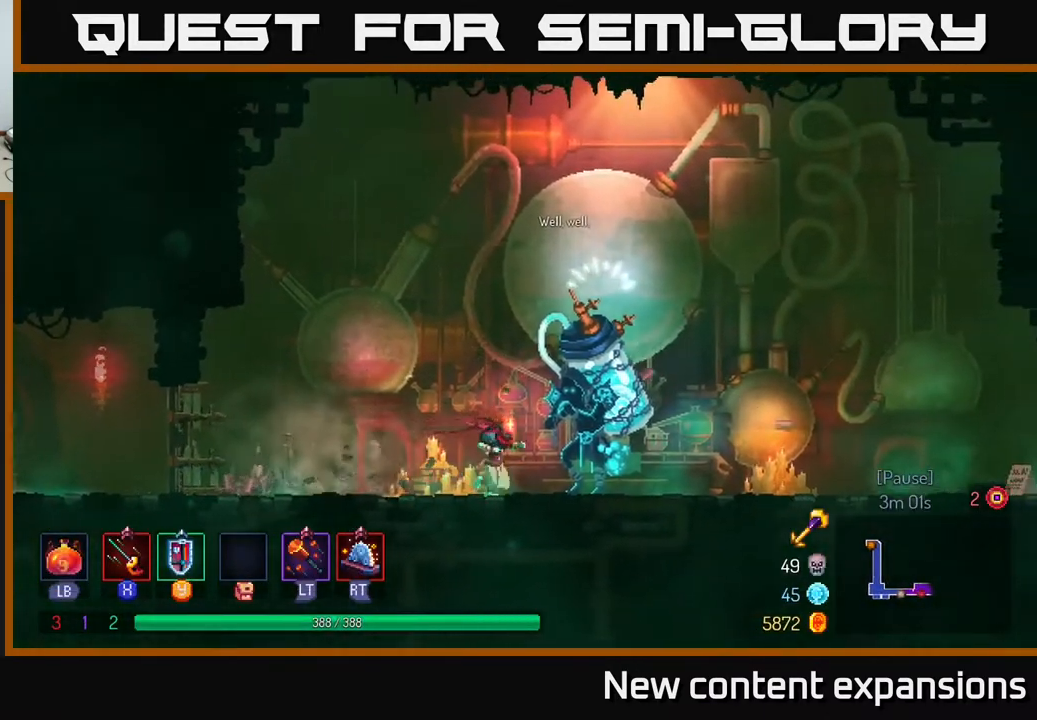
{"buttons": [], "left_stick": "center", "right_stick": "center", "events": [[50, "R1", "down"], [150, "DPAD_RIGHT", "up"], [200, "R1", "up"], [400, "R1", "down"], [467, "R1", "up"]]}
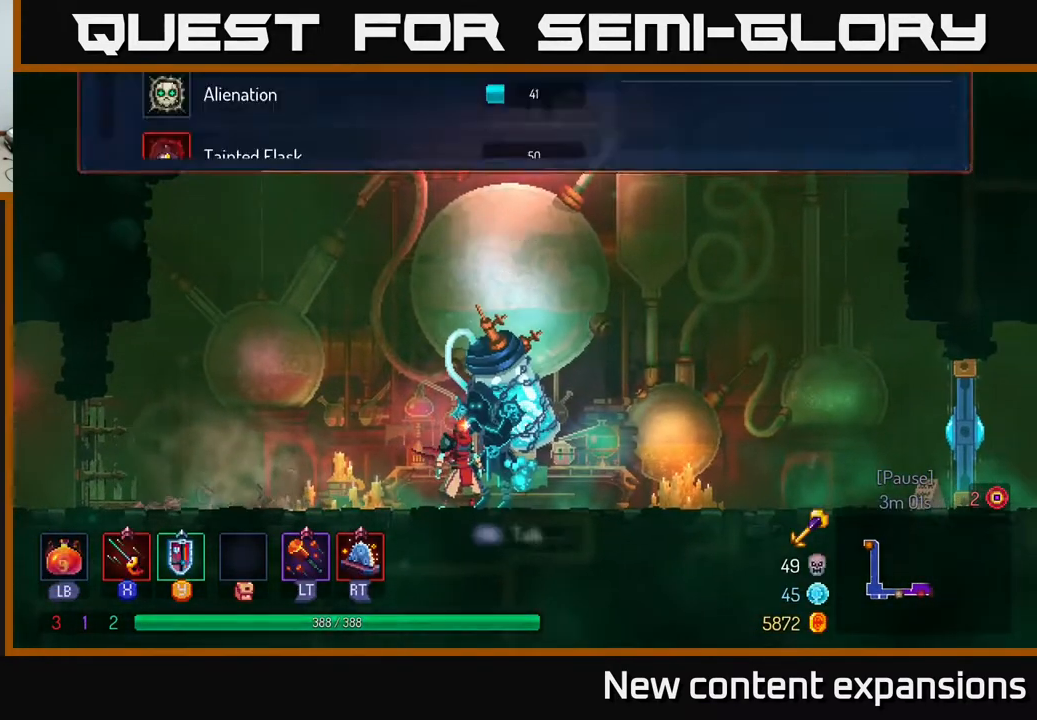
{"buttons": [], "left_stick": "center", "right_stick": "center", "events": []}
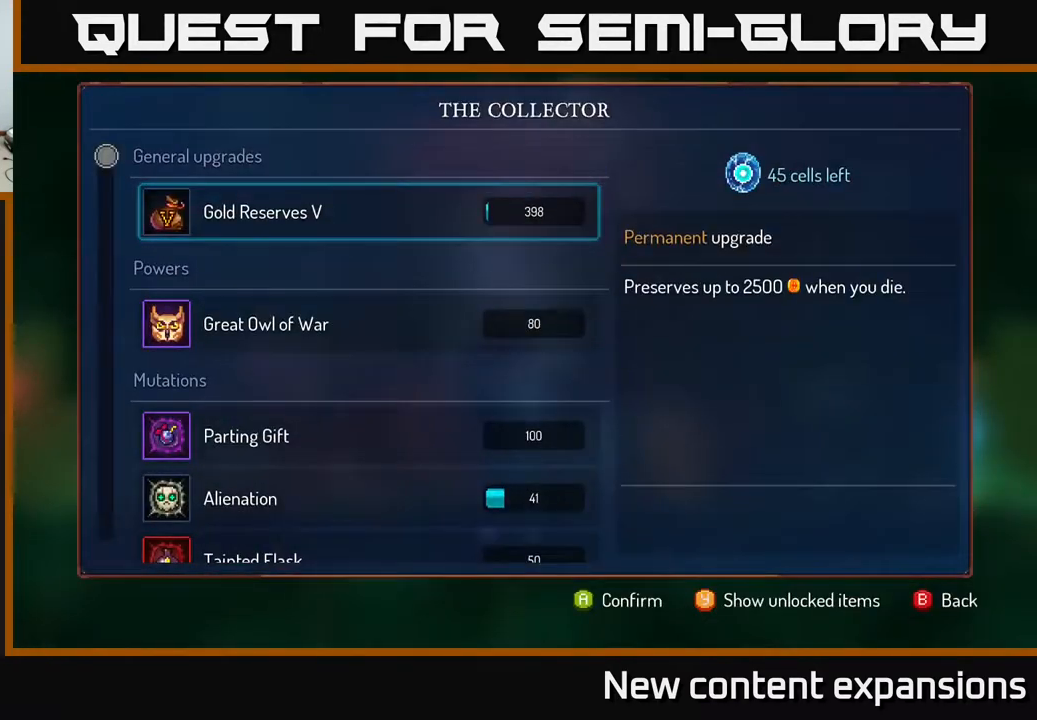
{"buttons": [], "left_stick": "center", "right_stick": "center", "events": [[33, "DPAD_DOWN", "down"], [117, "DPAD_DOWN", "up"], [300, "DPAD_DOWN", "down"], [400, "DPAD_DOWN", "up"]]}
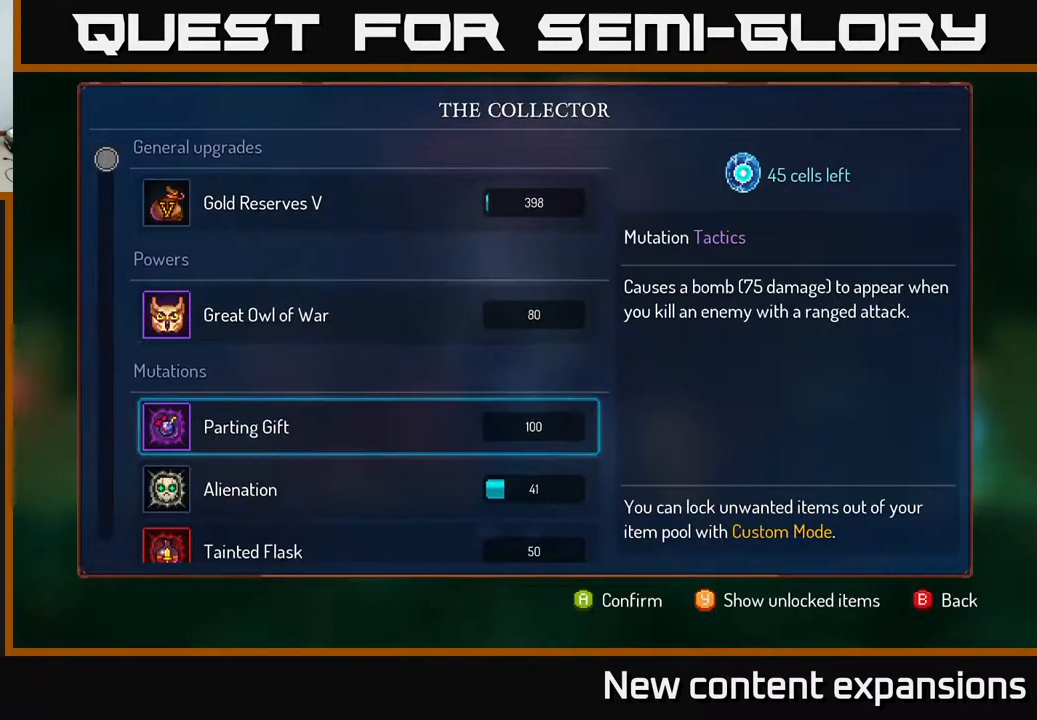
{"buttons": [], "left_stick": "center", "right_stick": "center", "events": [[400, "DPAD_DOWN", "down"], [500, "DPAD_DOWN", "up"]]}
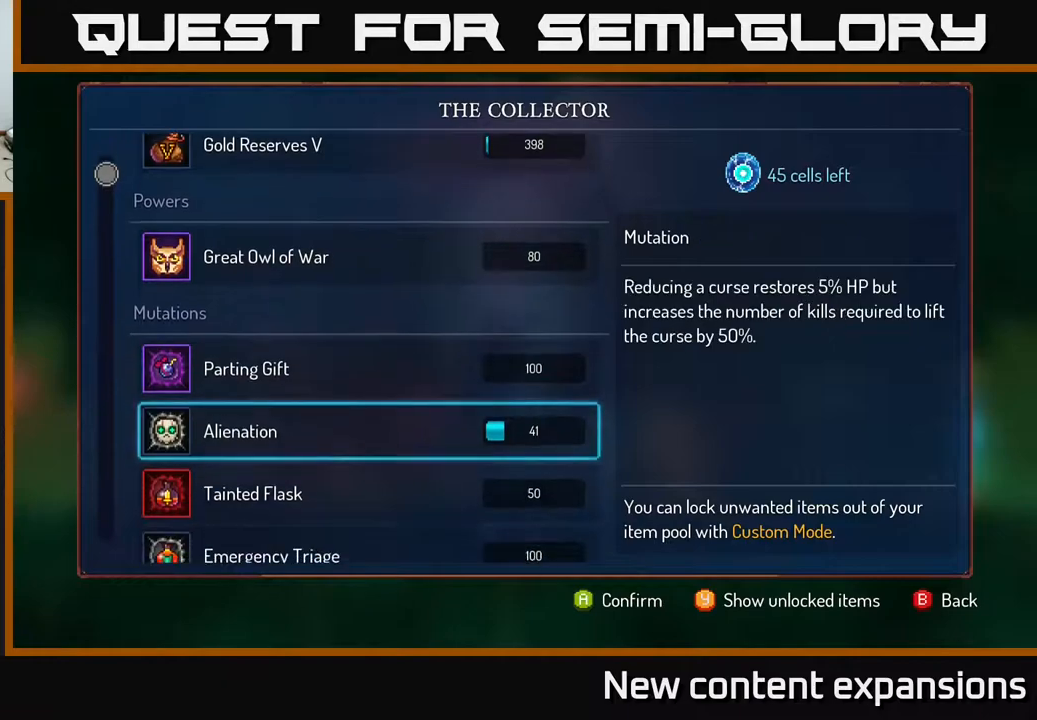
{"buttons": [], "left_stick": "center", "right_stick": "center", "events": [[233, "DPAD_DOWN", "down"], [317, "DPAD_DOWN", "up"]]}
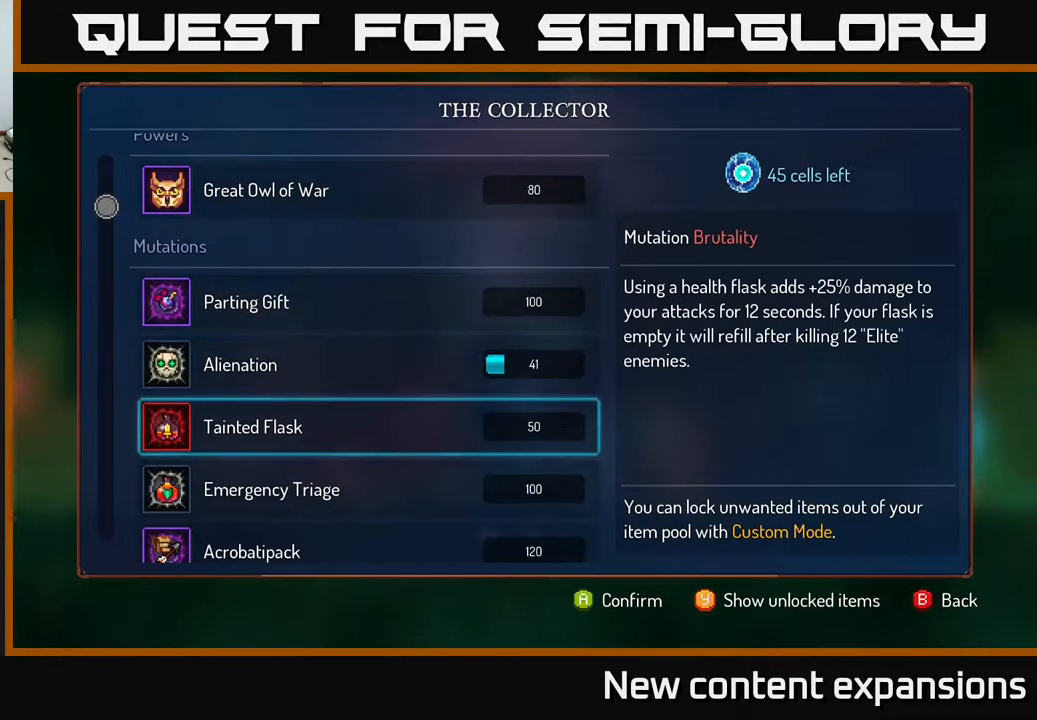
{"buttons": [], "left_stick": "center", "right_stick": "center", "events": [[117, "DPAD_DOWN", "down"], [200, "DPAD_DOWN", "up"]]}
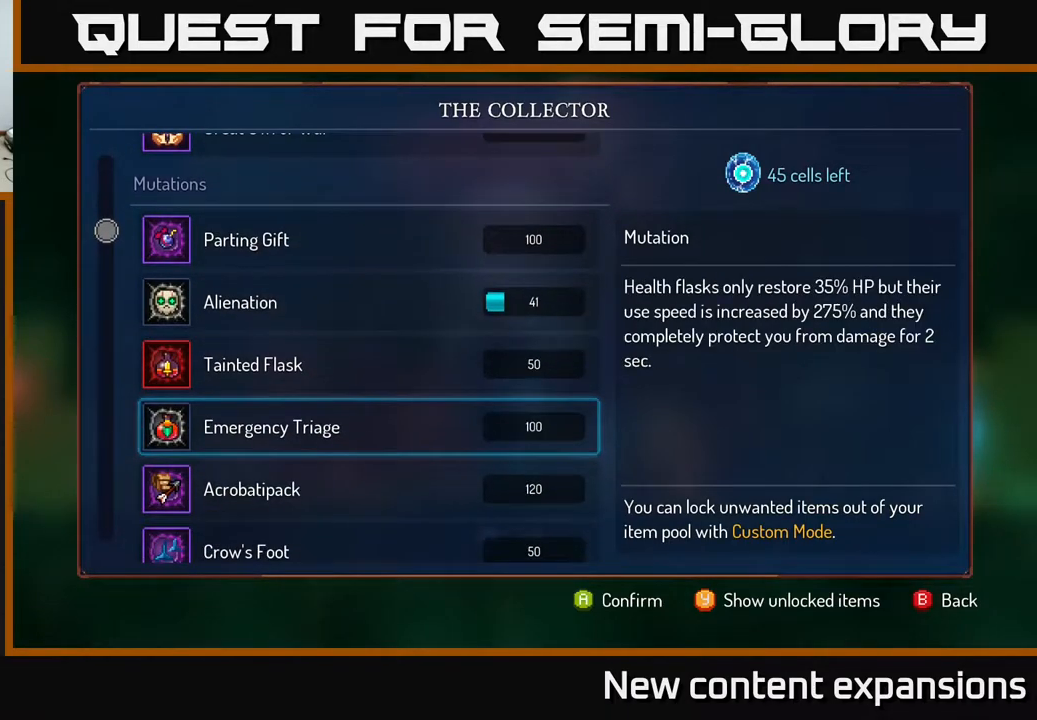
{"buttons": [], "left_stick": "center", "right_stick": "center", "events": [[133, "DPAD_UP", "down"], [267, "DPAD_UP", "up"]]}